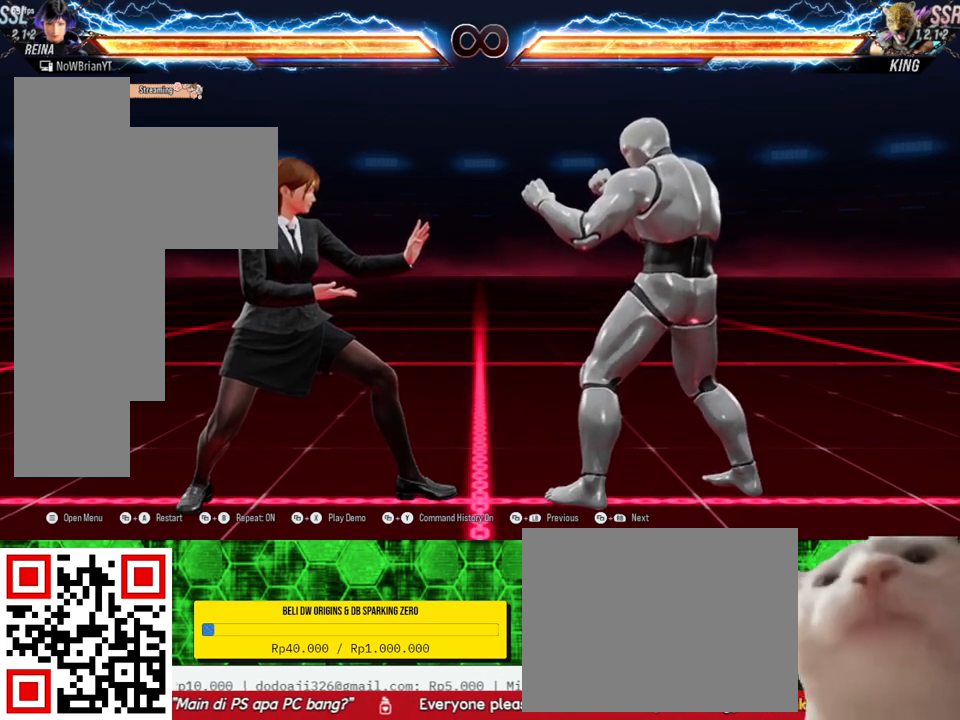
Gameplay with a controller (PlayStation layout); each line is a JSON object with the inputs held at the frame after it. "events" lists button and stick changes between this image and that frame as [ms after this image, input, new state], when the widget could be followed in between. Not read: left_stick.
{"buttons": ["DPAD_DOWN", "DPAD_RIGHT"], "right_stick": "center", "events": [[333, "DPAD_DOWN", "down"], [367, "DPAD_RIGHT", "down"]]}
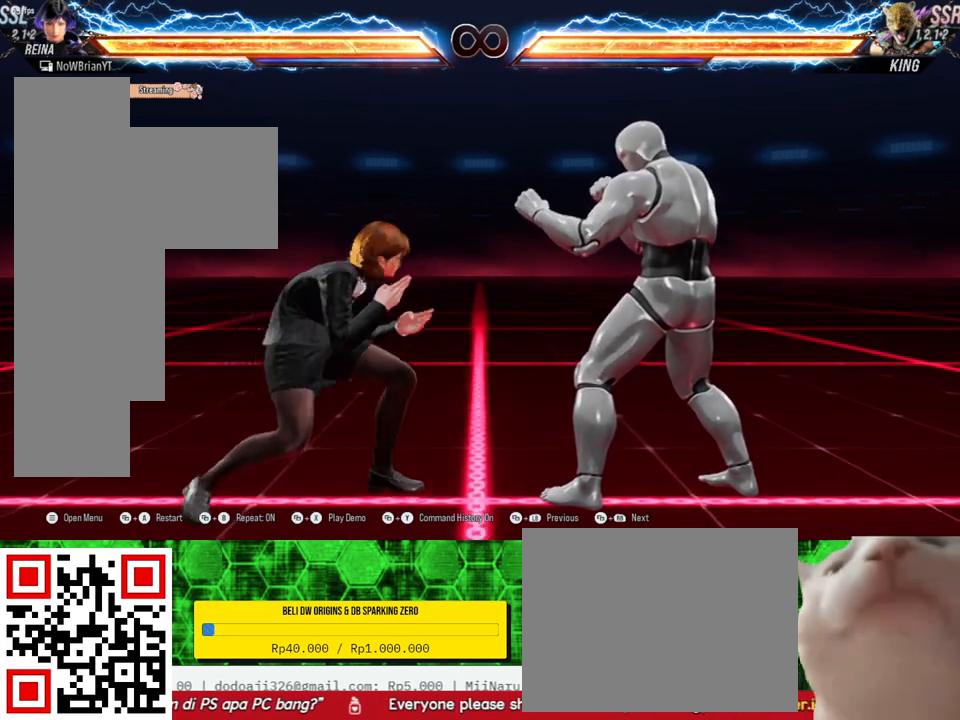
{"buttons": ["DPAD_DOWN", "DPAD_RIGHT"], "right_stick": "center", "events": []}
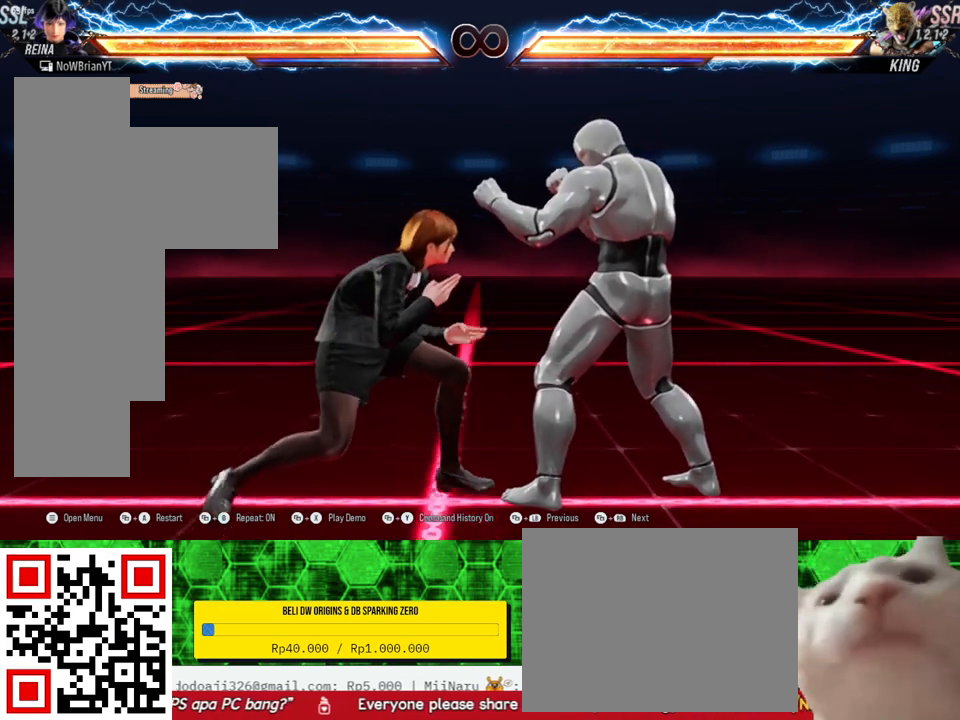
{"buttons": [], "right_stick": "center", "events": [[300, "CIRCLE", "down"], [300, "DPAD_DOWN", "up"], [300, "DPAD_RIGHT", "up"], [433, "CIRCLE", "up"]]}
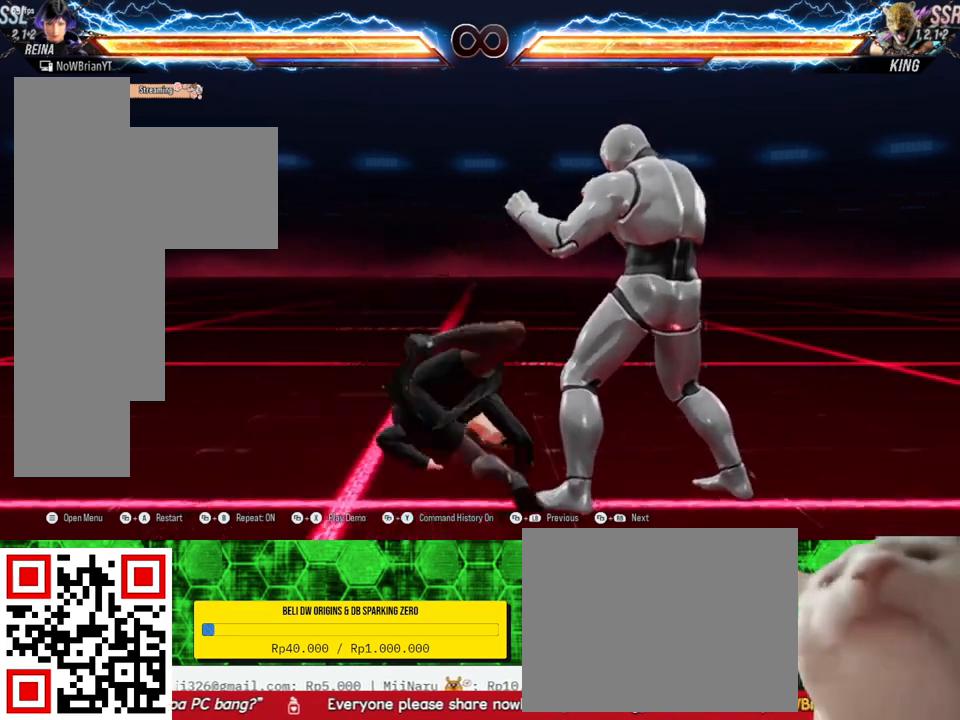
{"buttons": [], "right_stick": "center", "events": []}
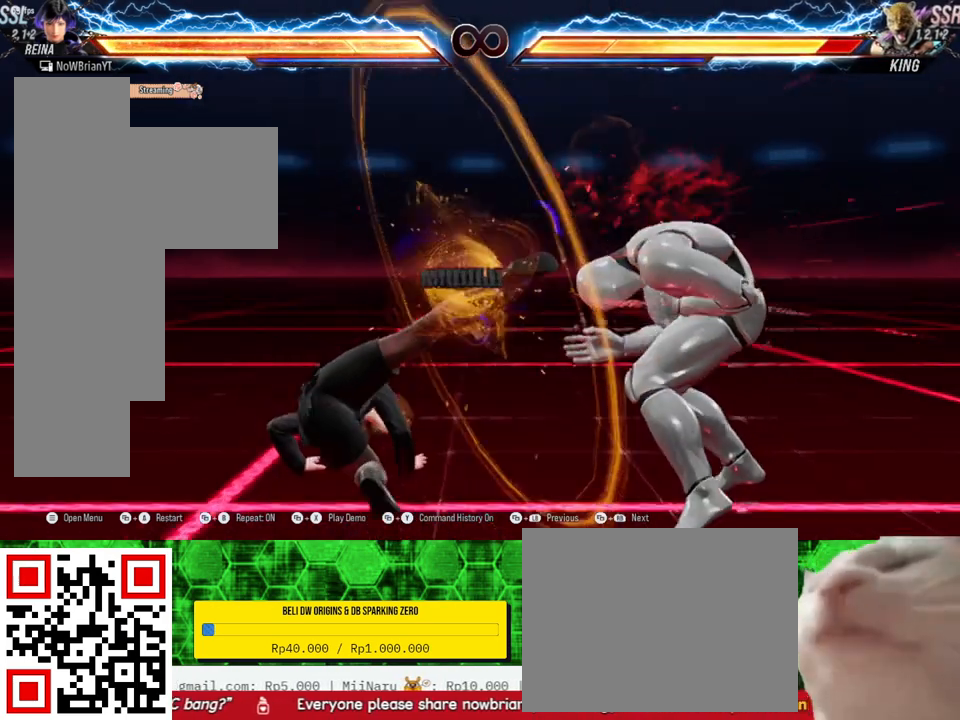
{"buttons": [], "right_stick": "center", "events": []}
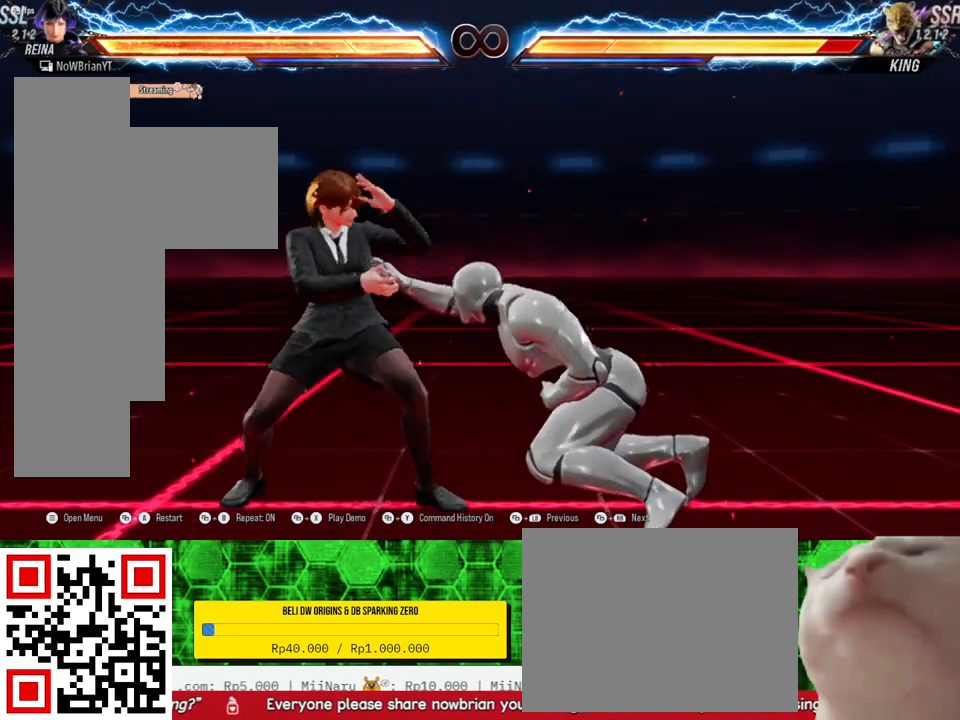
{"buttons": [], "right_stick": "center", "events": []}
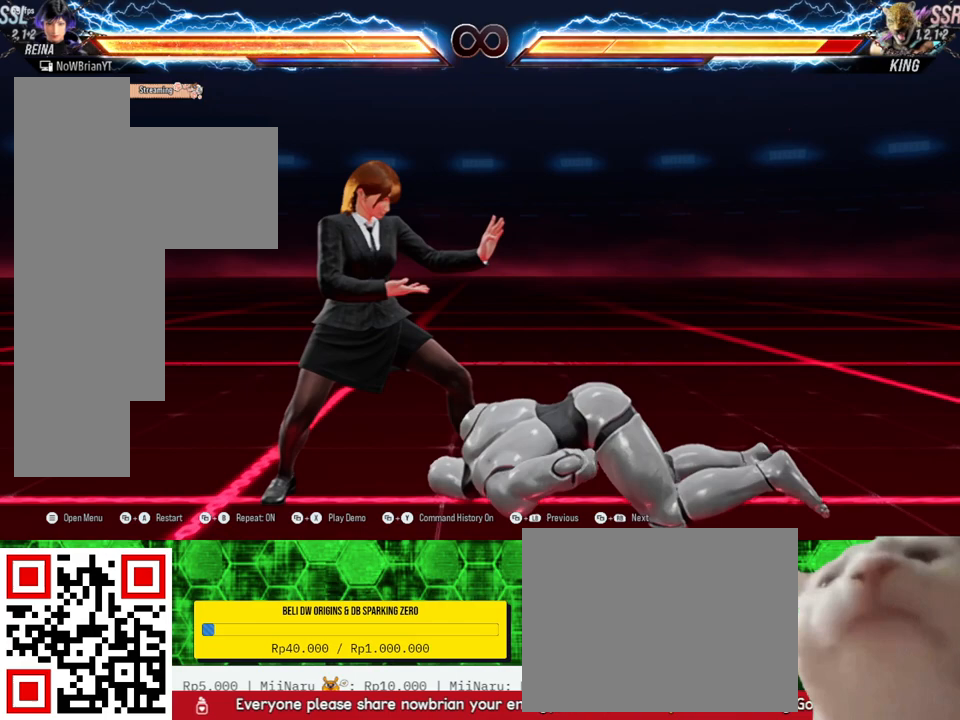
{"buttons": ["DPAD_DOWN", "DPAD_RIGHT"], "right_stick": "center", "events": [[267, "DPAD_DOWN", "down"], [267, "DPAD_RIGHT", "down"]]}
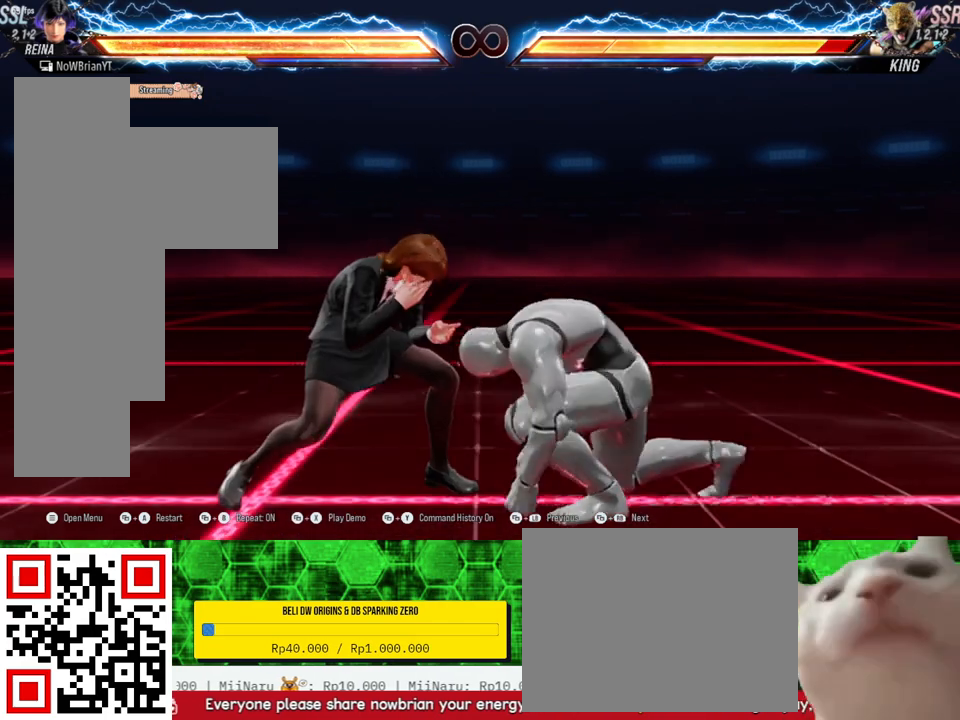
{"buttons": ["DPAD_DOWN", "DPAD_RIGHT"], "right_stick": "center", "events": []}
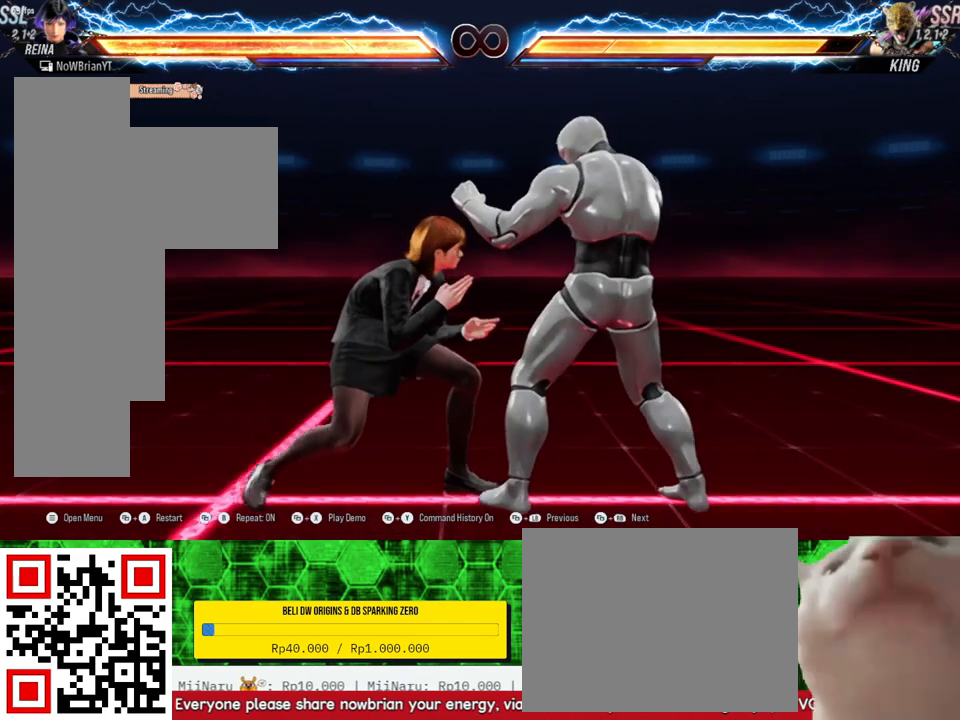
{"buttons": ["DPAD_DOWN", "DPAD_RIGHT"], "right_stick": "center", "events": []}
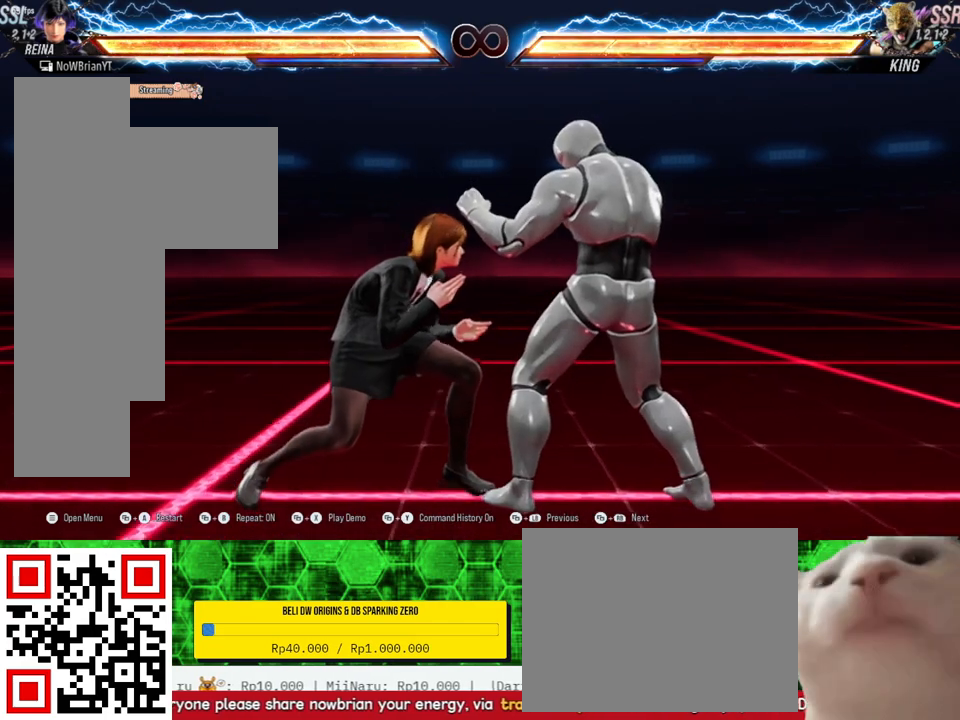
{"buttons": ["DPAD_DOWN", "DPAD_RIGHT"], "right_stick": "center", "events": []}
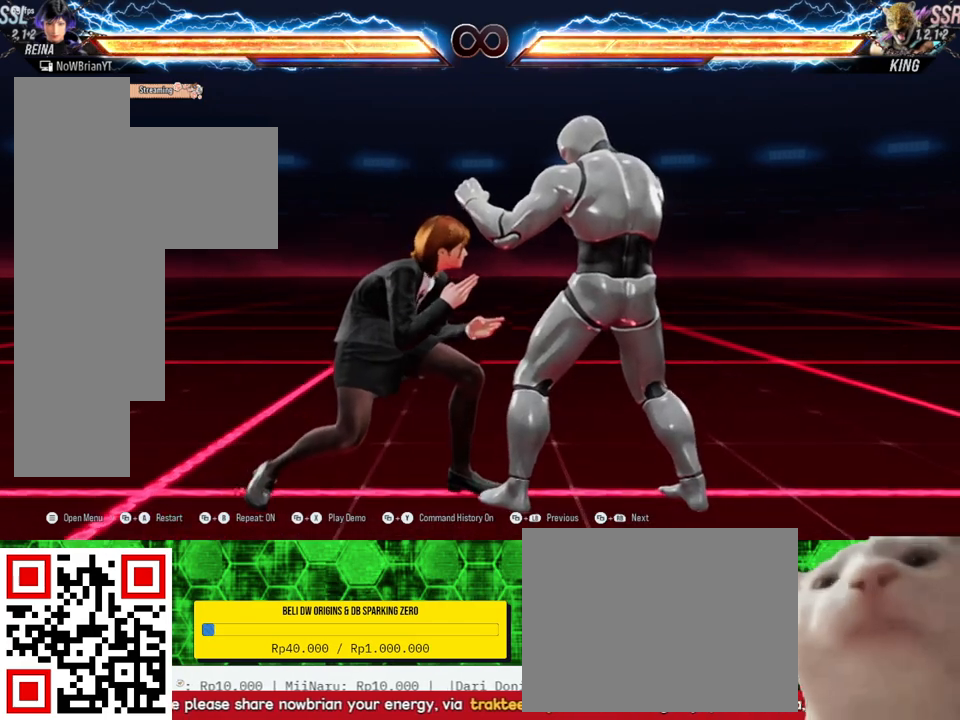
{"buttons": ["DPAD_DOWN", "DPAD_RIGHT"], "right_stick": "center", "events": []}
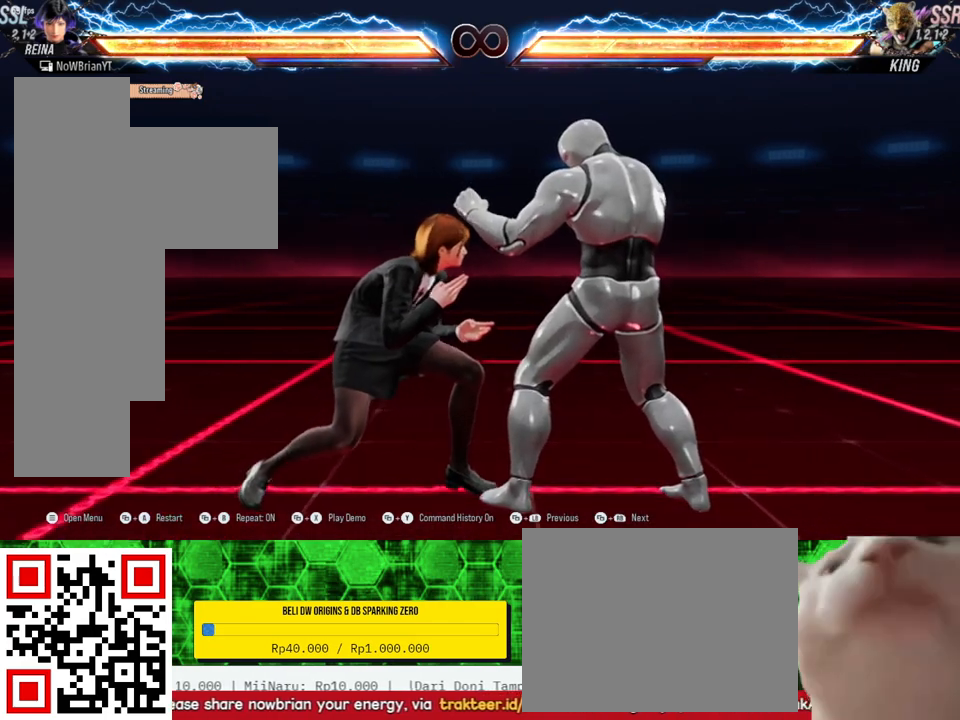
{"buttons": ["DPAD_DOWN", "DPAD_RIGHT"], "right_stick": "center", "events": []}
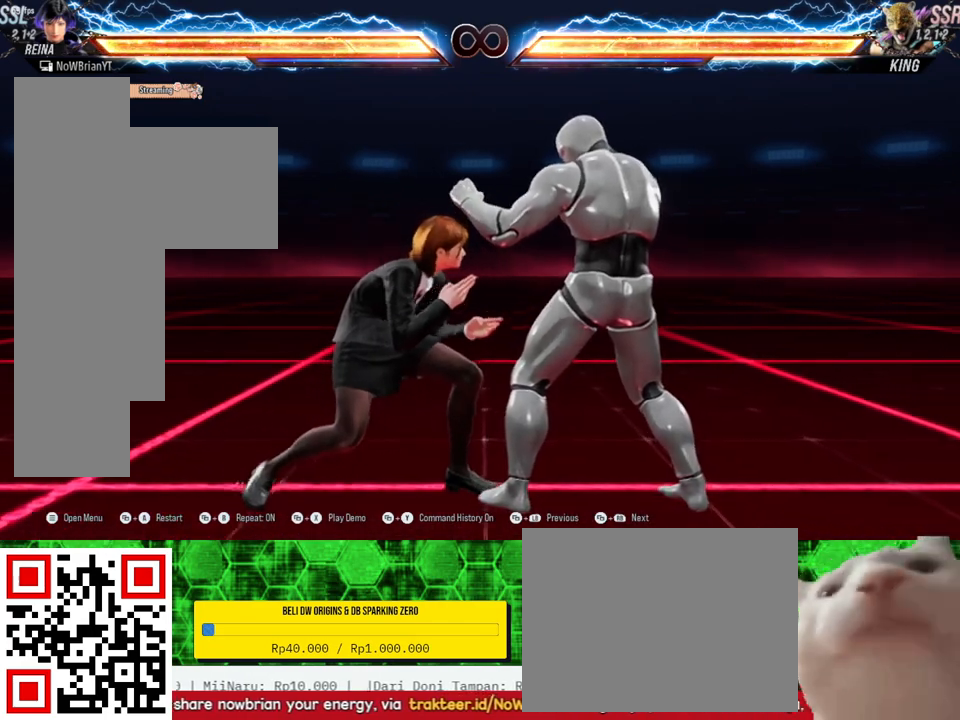
{"buttons": ["CIRCLE", "DPAD_DOWN", "DPAD_RIGHT"], "right_stick": "center", "events": [[433, "CIRCLE", "down"]]}
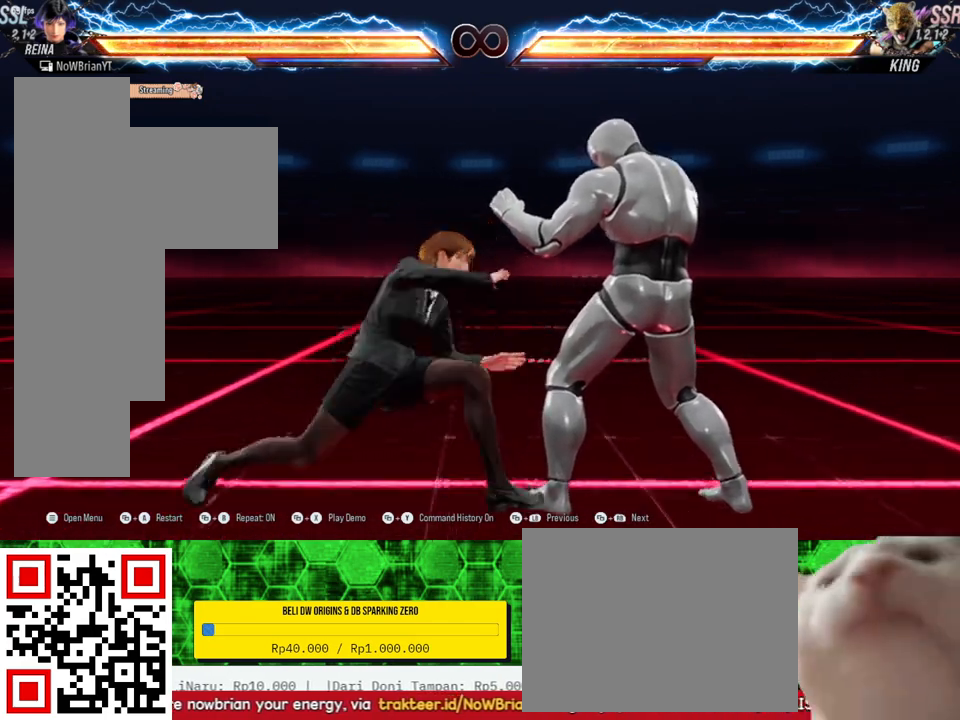
{"buttons": ["DPAD_DOWN", "DPAD_RIGHT"], "right_stick": "center", "events": [[67, "CIRCLE", "up"]]}
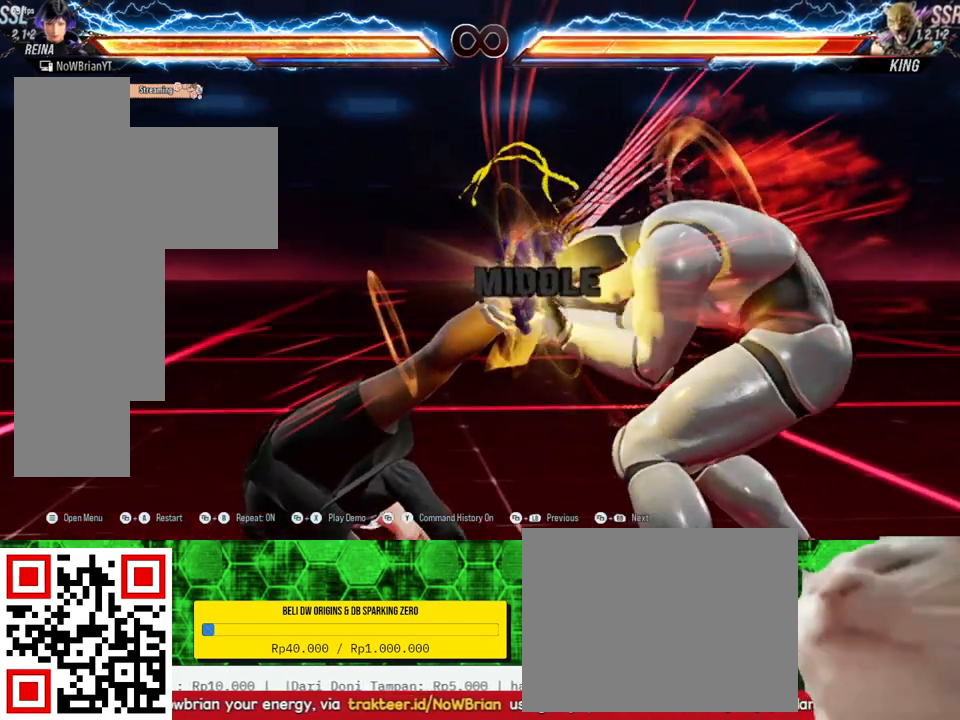
{"buttons": [], "right_stick": "center", "events": [[267, "DPAD_DOWN", "up"], [267, "DPAD_RIGHT", "up"]]}
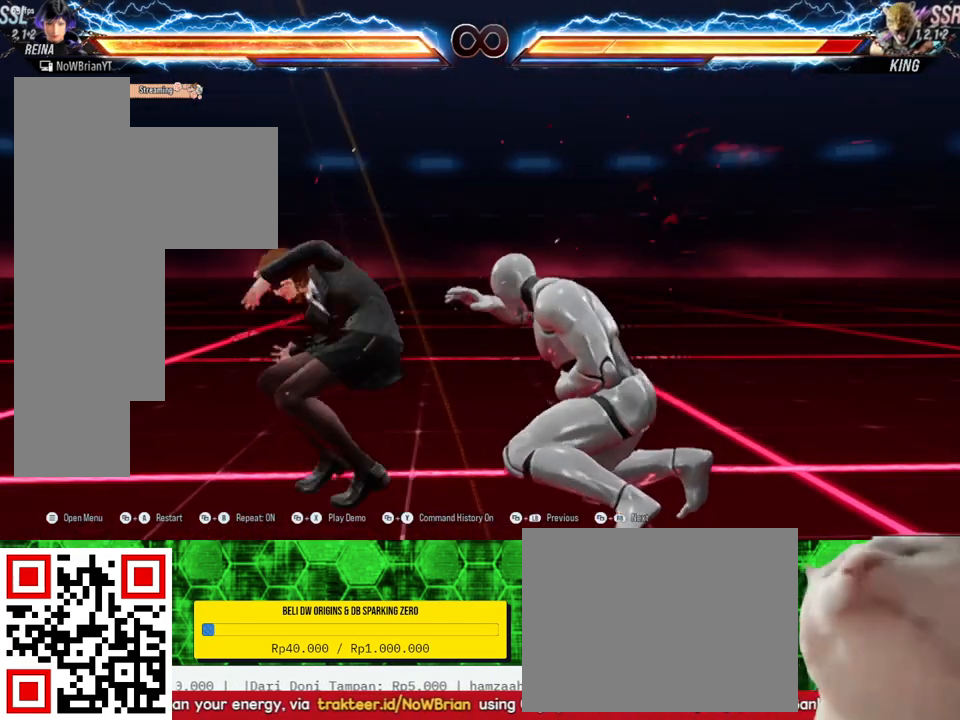
{"buttons": [], "right_stick": "center", "events": []}
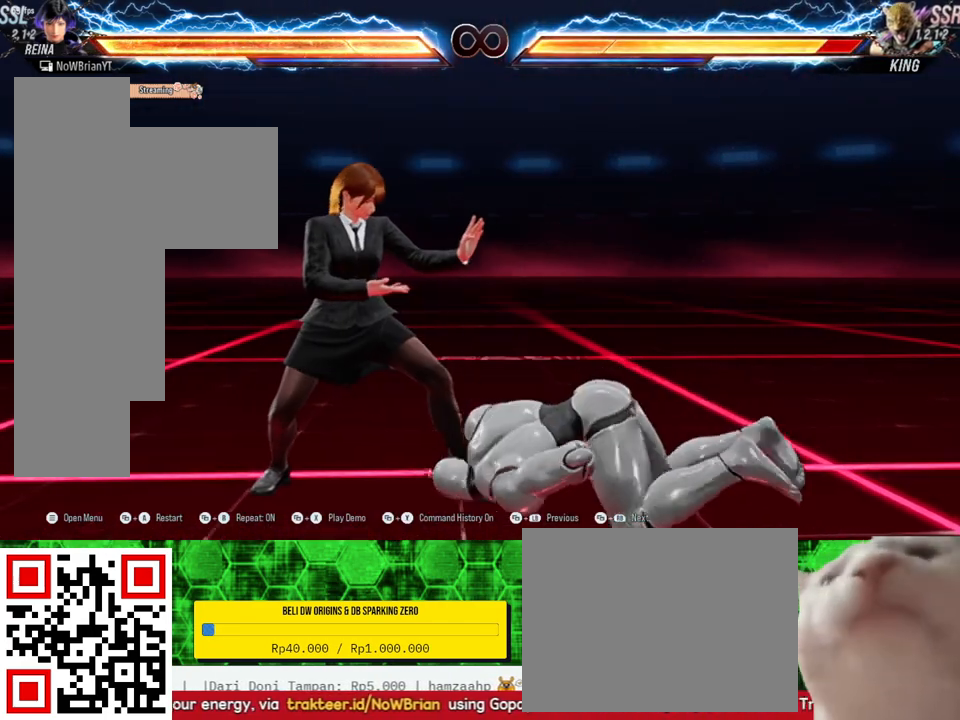
{"buttons": [], "right_stick": "center", "events": []}
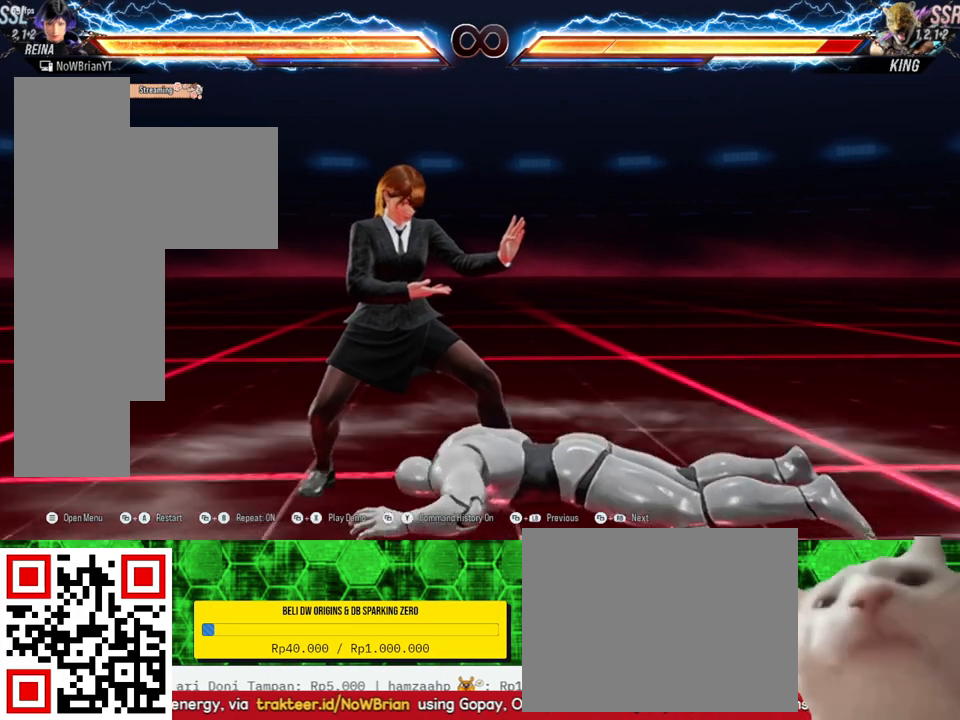
{"buttons": [], "right_stick": "center", "events": []}
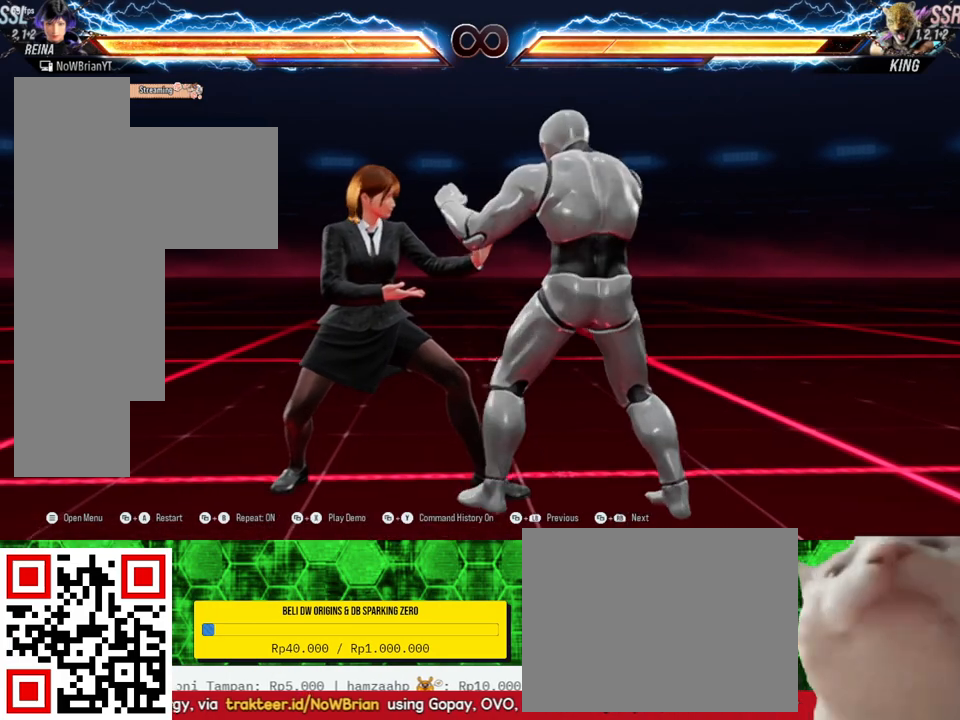
{"buttons": [], "right_stick": "center", "events": []}
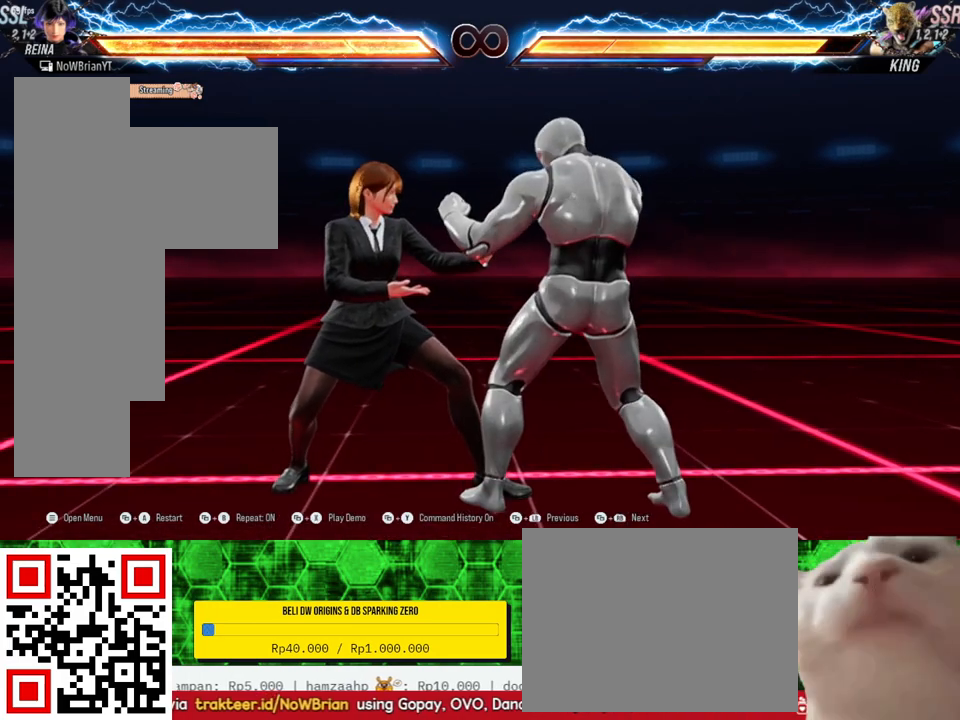
{"buttons": [], "right_stick": "center", "events": []}
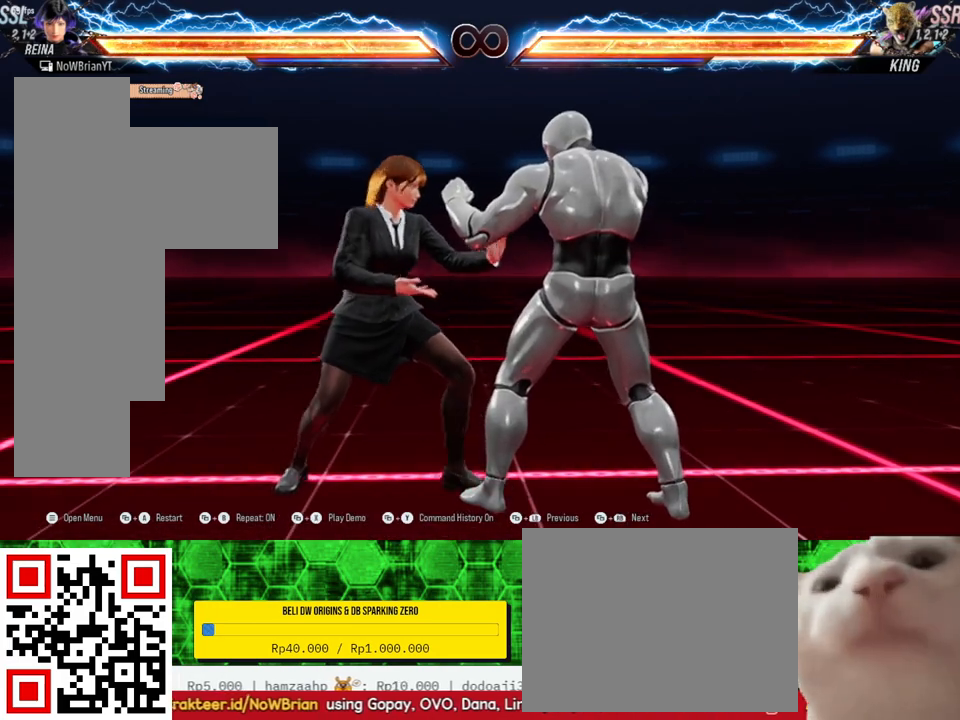
{"buttons": [], "right_stick": "center", "events": []}